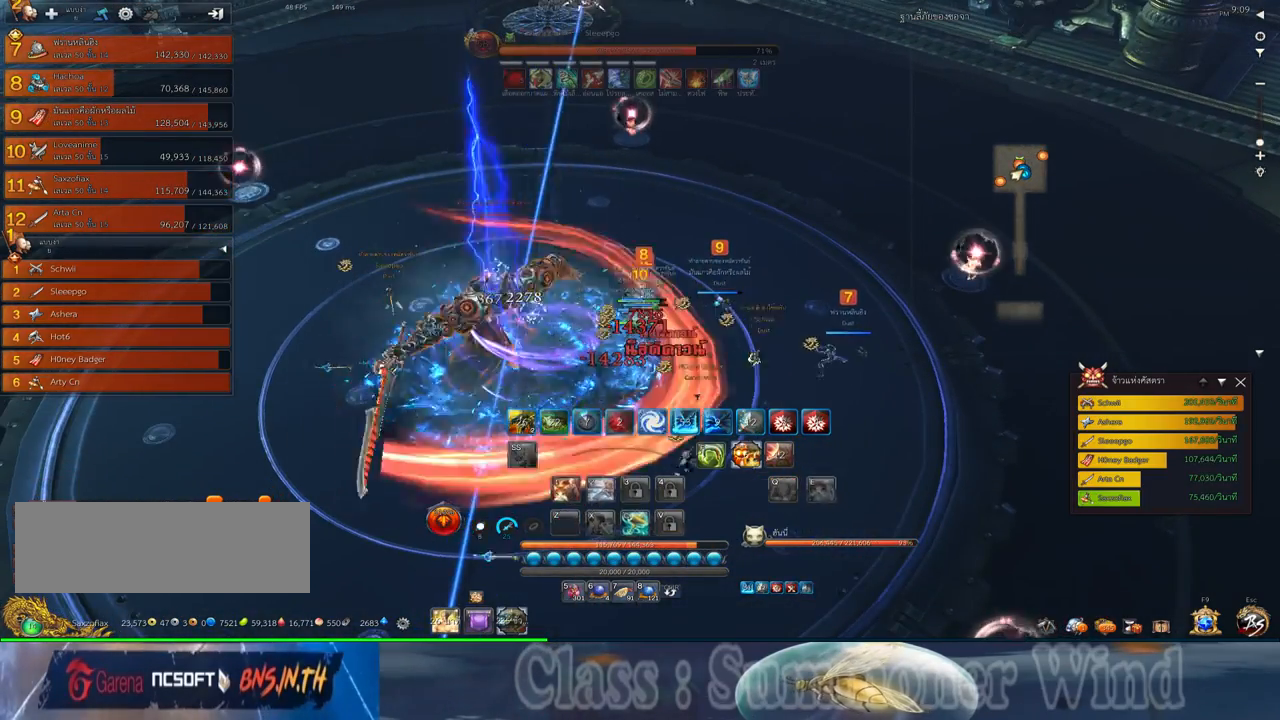
Gameplay with keyboard and mouse; each line is a JSON object with the keys and mouse buttons held at the frame after it. "events" lists presses ("down") and releases ("up") of "1", "2", "3", "4", "5", "a", "alt", "c", "ctrl", "d", "e", "f", "q", "r", "s", "shift", "space", "tab", "v", "w", "x", "z", "mouse_left", "mouse_middle", "mouse_right", "mouse_wheel_up" and "mouse_wheel_down" between this image and that frame as [ms after this image, input, new state], when the widget could be followed in between. "mouse_left", "mouse_middle", "mouse_right", "mouse_wheel_up", "mouse_wheel_down" = the "left", "middle", "right", "wheel_up", "wheel_down" buttons of the "mouse" list. No other keys are recorded. Not read: mouse_move.
{"keys": ["2"], "mouse": [], "events": [[183, "2", "down"], [217, "2", "up"], [317, "2", "down"], [383, "2", "up"], [500, "2", "down"]]}
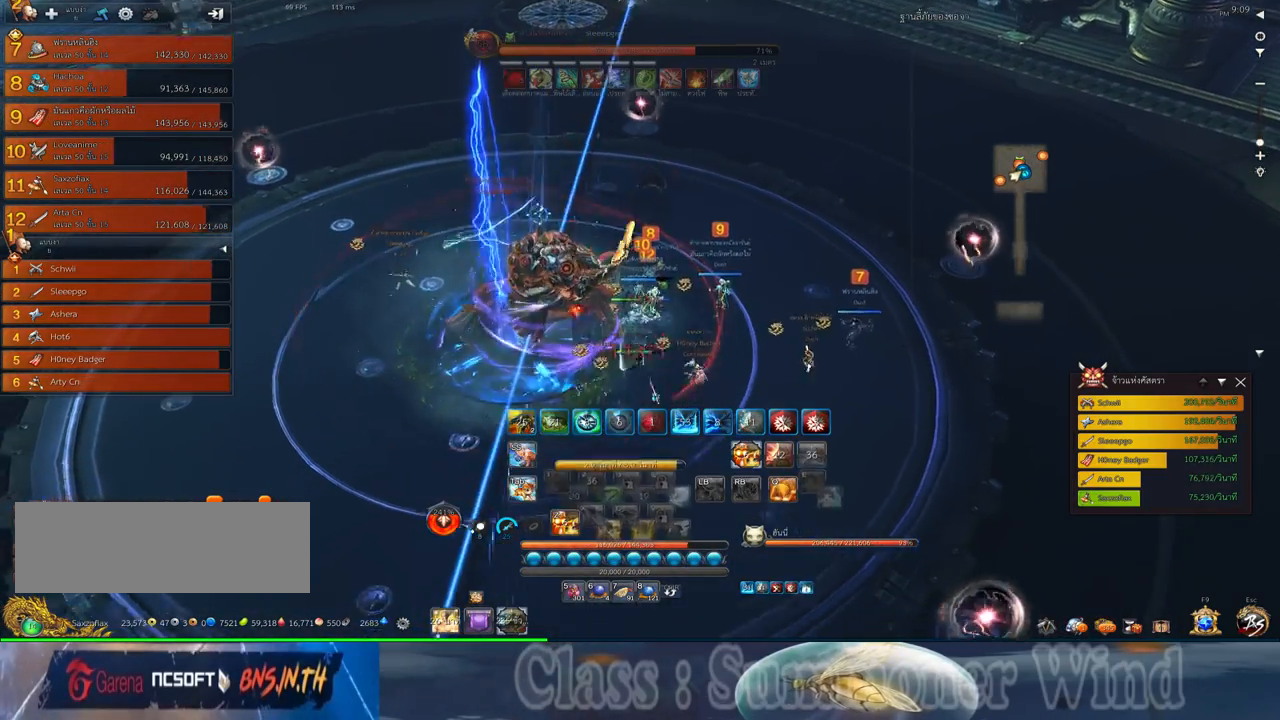
{"keys": ["d"], "mouse": [], "events": [[67, "2", "up"], [367, "d", "down"]]}
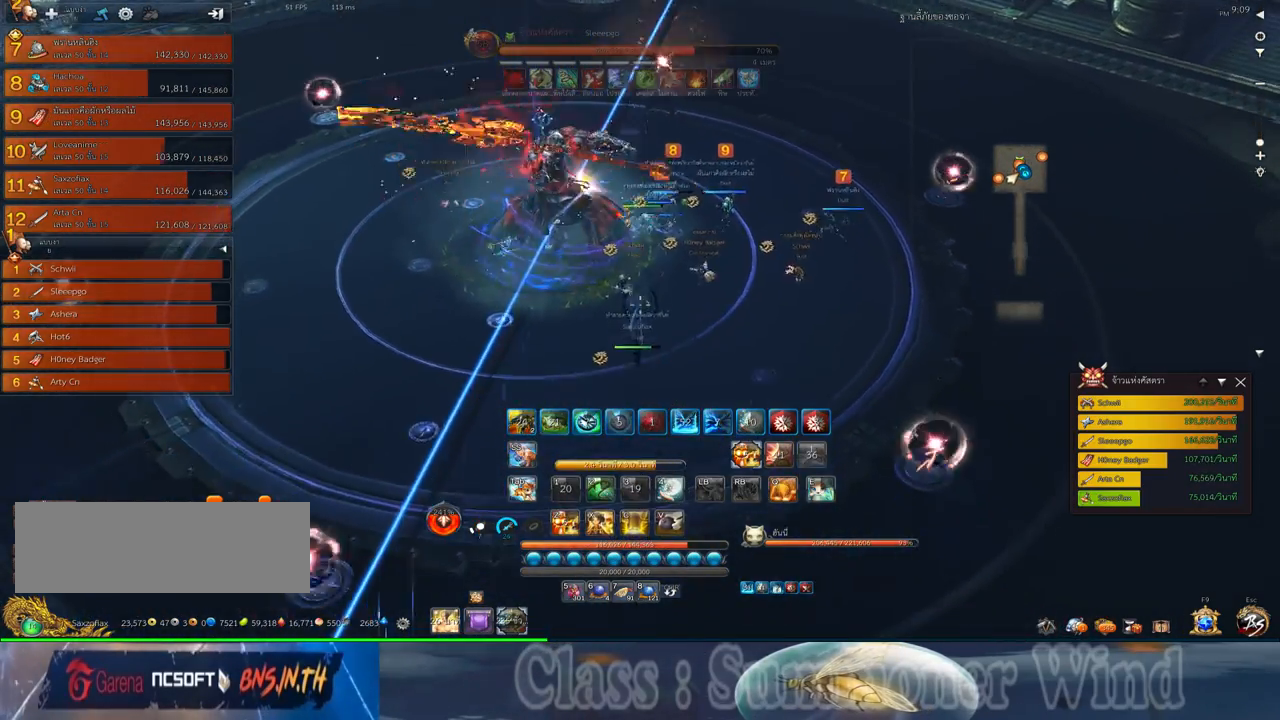
{"keys": ["d"], "mouse": [], "events": [[350, "e", "down"], [467, "e", "up"]]}
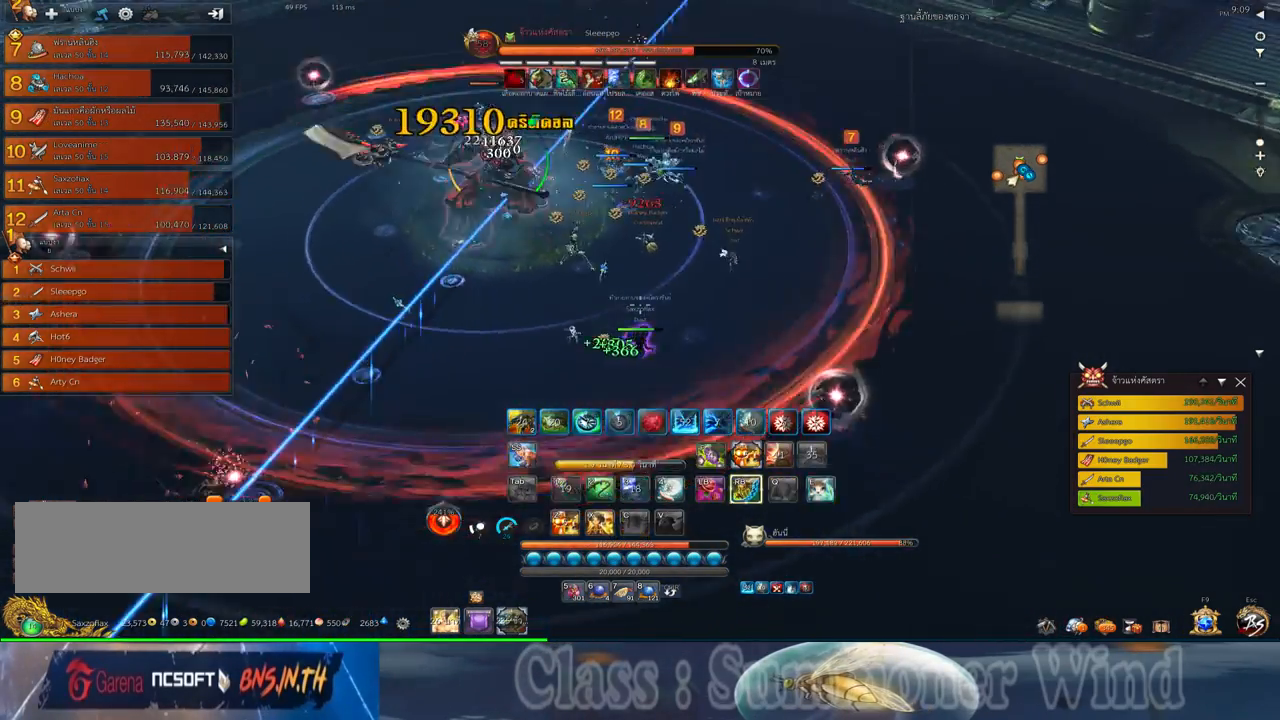
{"keys": ["d", "space"], "mouse": [], "events": [[33, "e", "down"], [133, "e", "up"], [167, "e", "down"], [267, "e", "up"], [483, "space", "down"]]}
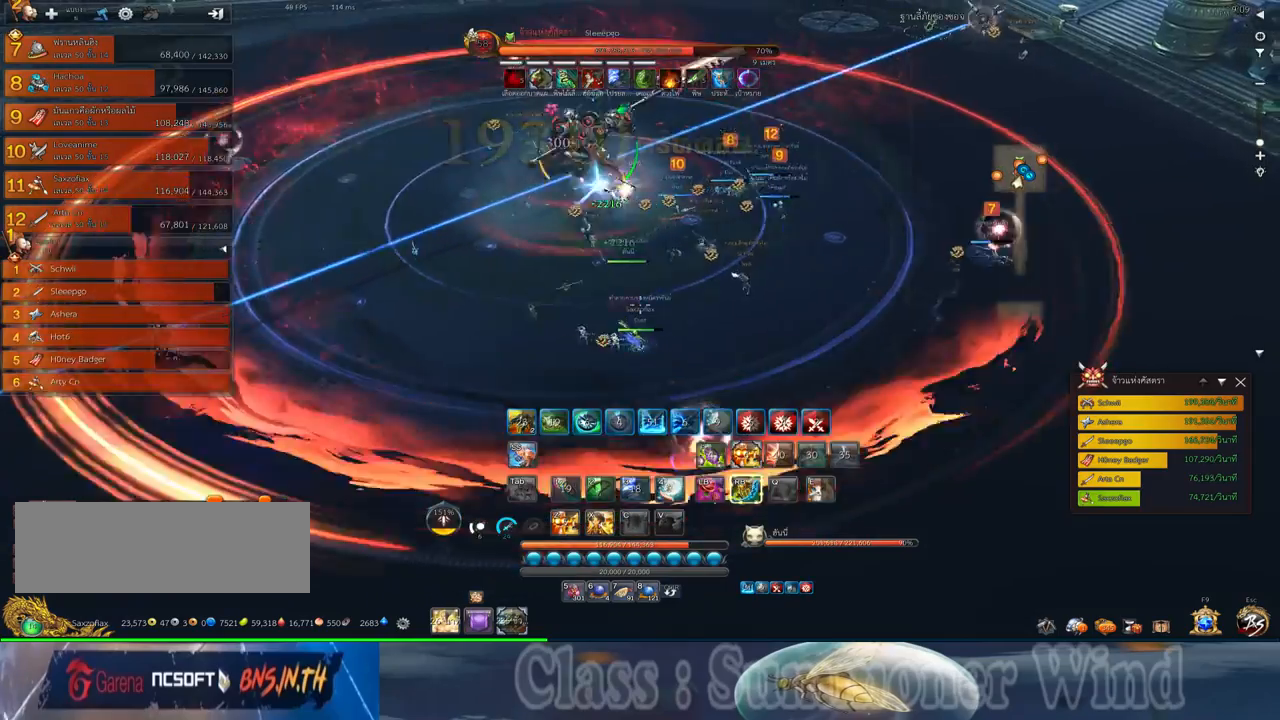
{"keys": [], "mouse": [], "events": [[117, "d", "up"], [150, "f", "down"], [150, "space", "up"], [183, "f", "up"], [250, "mouse_left", "down"], [300, "mouse_left", "up"], [300, "mouse_right", "down"], [333, "f", "down"], [333, "mouse_right", "up"], [367, "f", "up"], [367, "mouse_left", "down"], [400, "mouse_left", "up"], [400, "mouse_right", "down"], [433, "f", "down"], [433, "mouse_right", "up"], [467, "f", "up"]]}
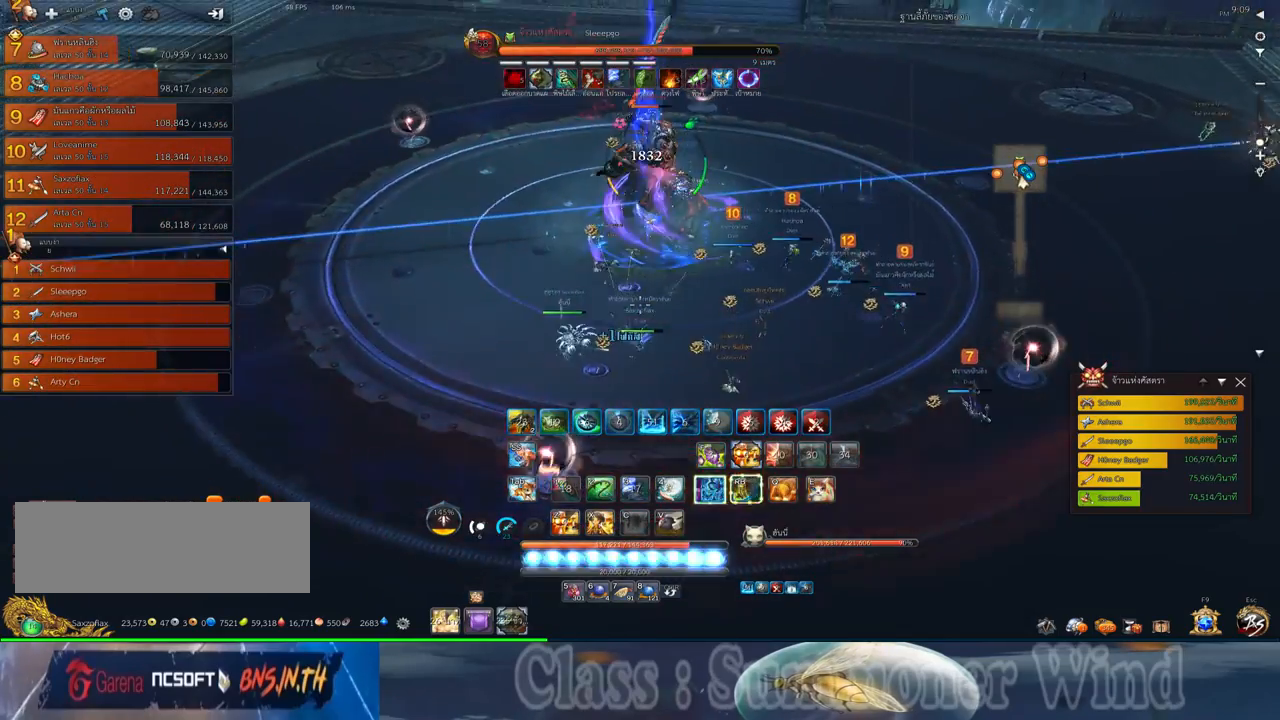
{"keys": ["2", "d"], "mouse": [], "events": [[33, "d", "down"], [133, "mouse_left", "down"], [183, "mouse_left", "up"], [183, "mouse_right", "down"], [217, "f", "down"], [217, "mouse_right", "up"], [250, "f", "up"], [250, "mouse_left", "down"], [283, "2", "down"], [283, "mouse_left", "up"], [283, "mouse_right", "down"], [317, "f", "down"], [317, "mouse_right", "up"], [350, "f", "up"], [383, "2", "up"], [450, "2", "down"]]}
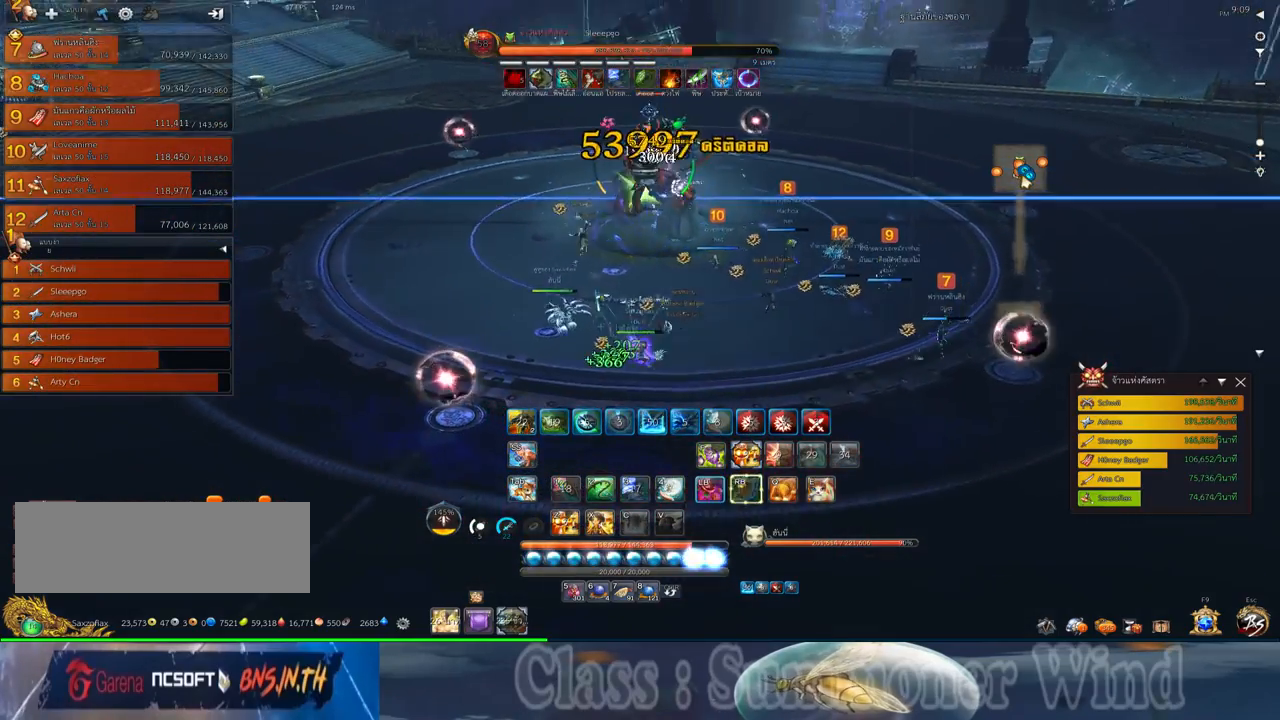
{"keys": ["2", "f"], "mouse": [], "events": [[17, "2", "up"], [17, "mouse_left", "down"], [50, "mouse_left", "up"], [50, "mouse_right", "down"], [100, "f", "down"], [100, "mouse_right", "up"], [133, "2", "down"], [133, "f", "up"], [133, "mouse_left", "down"], [167, "mouse_left", "up"], [167, "mouse_right", "down"], [200, "2", "up"], [200, "d", "up"], [200, "f", "down"], [200, "mouse_right", "up"], [233, "f", "up"], [300, "2", "down"], [300, "mouse_left", "down"], [333, "mouse_left", "up"], [367, "2", "up"], [417, "mouse_left", "down"], [450, "2", "down"], [450, "mouse_left", "up"], [450, "mouse_right", "down"], [483, "f", "down"], [483, "mouse_right", "up"]]}
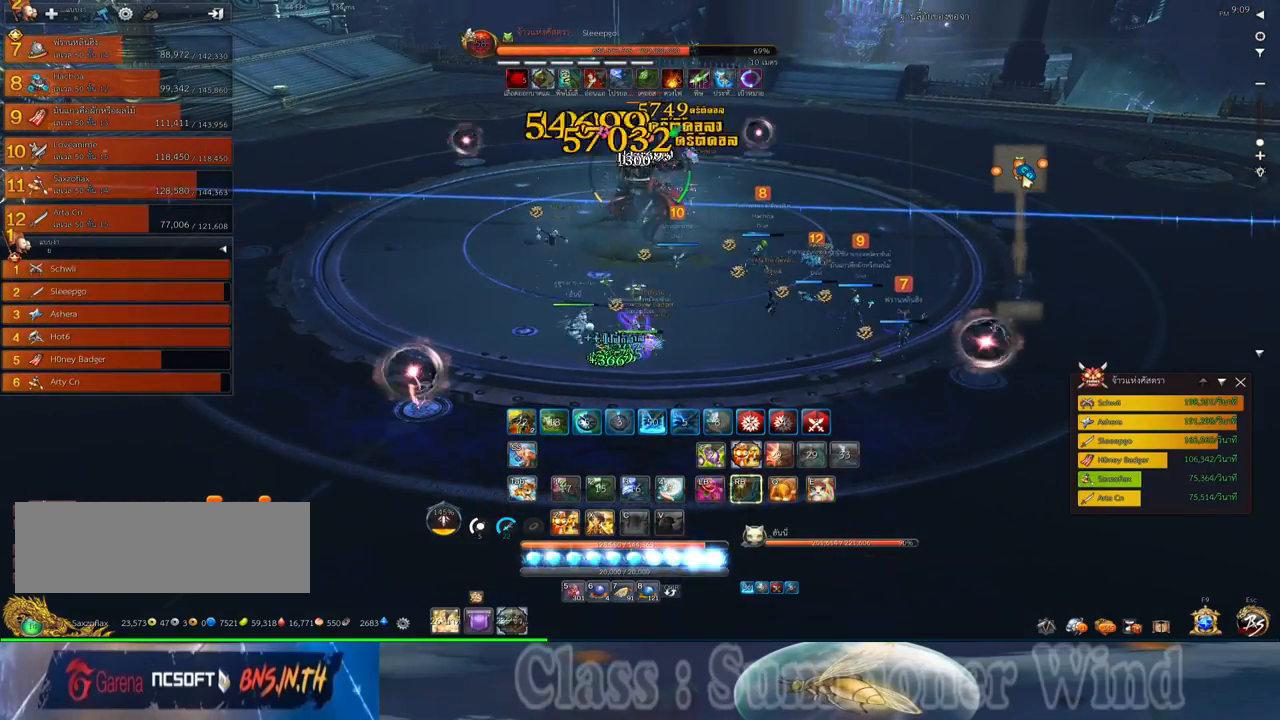
{"keys": [], "mouse": [], "events": [[17, "2", "up"], [17, "f", "up"], [50, "mouse_right", "down"], [83, "f", "down"], [83, "mouse_right", "up"], [117, "2", "down"], [117, "f", "up"], [183, "2", "up"], [183, "mouse_left", "down"], [217, "mouse_left", "up"], [300, "mouse_left", "down"], [333, "mouse_left", "up"], [333, "mouse_right", "down"], [367, "f", "down"], [367, "mouse_right", "up"], [400, "2", "down"], [400, "f", "up"], [433, "2", "up"], [433, "mouse_right", "down"], [467, "f", "down"], [467, "mouse_right", "up"], [500, "f", "up"]]}
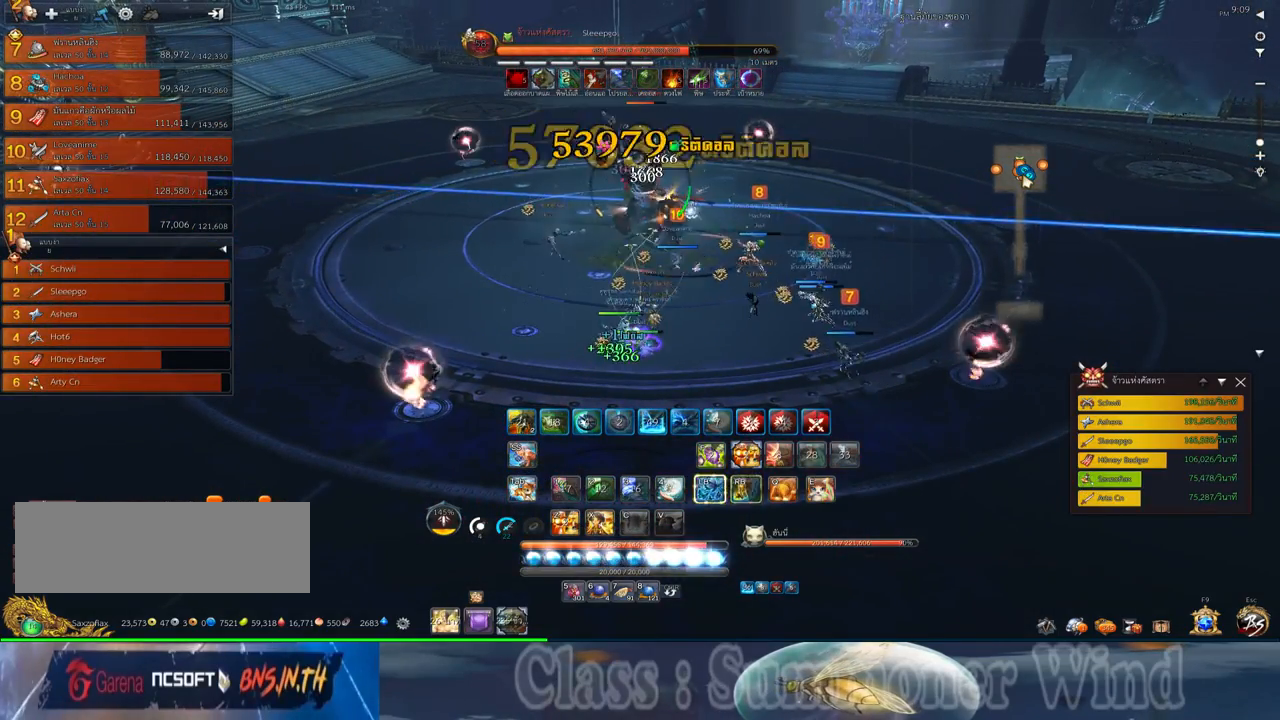
{"keys": ["a"], "mouse": ["right"], "events": [[67, "mouse_left", "down"], [117, "mouse_left", "up"], [117, "mouse_right", "down"], [150, "f", "down"], [150, "mouse_right", "up"], [183, "a", "down"], [183, "f", "up"], [183, "mouse_left", "down"], [217, "mouse_left", "up"], [217, "mouse_right", "down"], [217, "w", "down"], [250, "f", "down"], [250, "mouse_right", "up"], [283, "f", "up"], [417, "w", "up"], [467, "mouse_left", "down"], [500, "mouse_left", "up"], [500, "mouse_right", "down"]]}
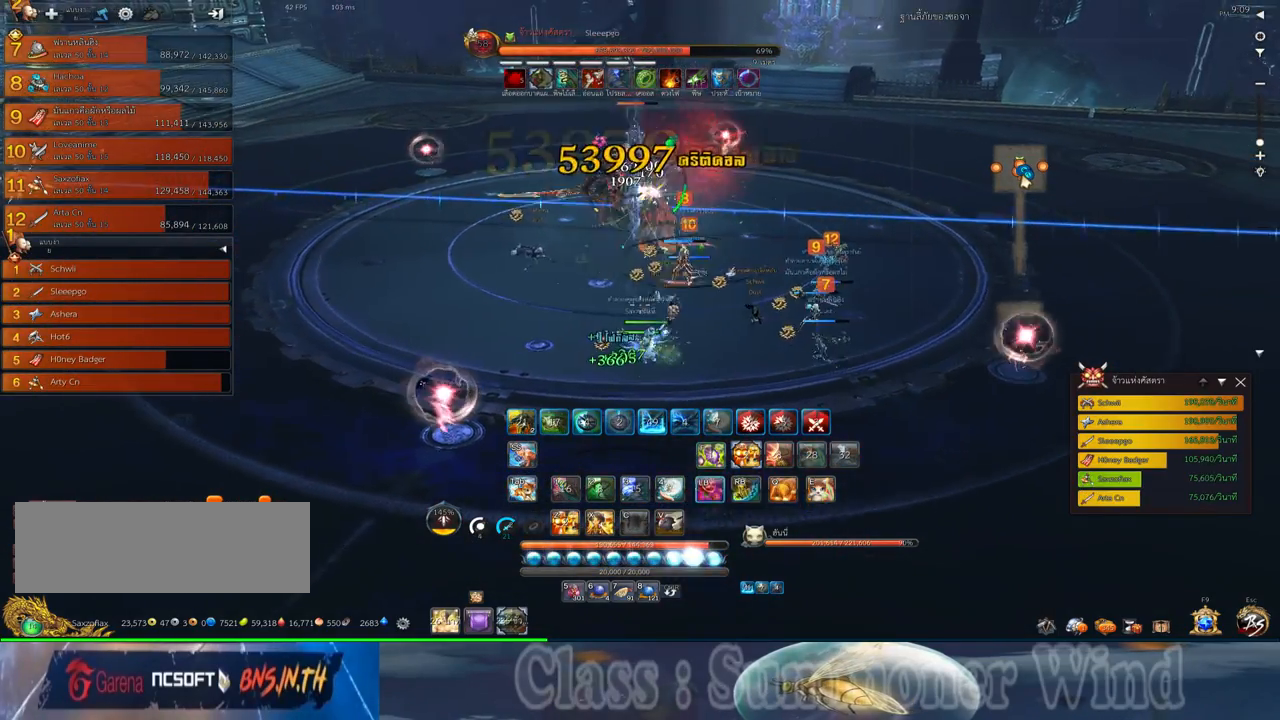
{"keys": ["z"], "mouse": ["right"], "events": [[33, "f", "down"], [33, "mouse_right", "up"], [67, "f", "up"], [67, "mouse_left", "down"], [100, "mouse_left", "up"], [100, "mouse_right", "down"], [133, "f", "down"], [133, "mouse_right", "up"], [133, "space", "down"], [167, "a", "up"], [167, "f", "up"], [233, "mouse_left", "down"], [267, "mouse_left", "up"], [300, "space", "up"], [300, "z", "down"], [333, "mouse_left", "down"], [333, "z", "up"], [383, "mouse_left", "up"], [383, "mouse_right", "down"], [417, "f", "down"], [417, "mouse_right", "up"], [450, "f", "up"], [450, "mouse_left", "down"], [450, "z", "down"], [483, "mouse_left", "up"], [483, "mouse_right", "down"]]}
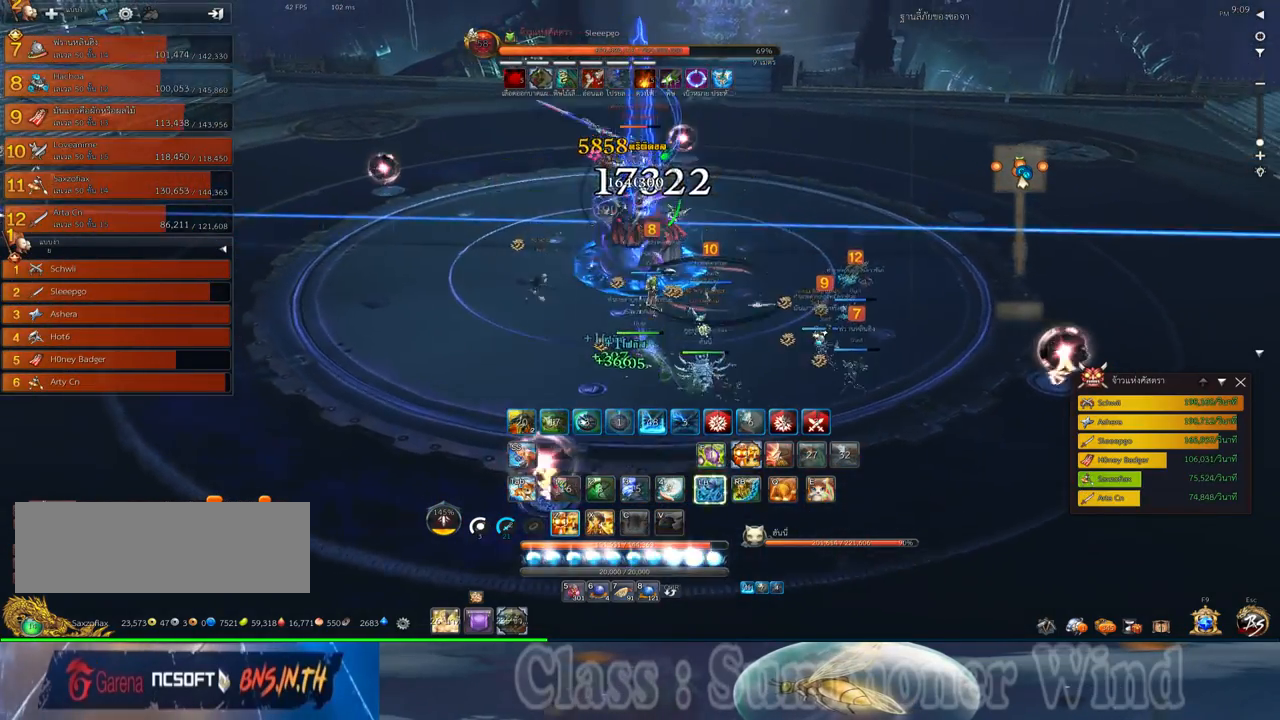
{"keys": ["a"], "mouse": ["left"], "events": [[17, "f", "down"], [17, "mouse_right", "up"], [17, "z", "up"], [50, "f", "up"], [83, "z", "down"], [117, "mouse_left", "down"], [150, "mouse_left", "up"], [183, "z", "up"], [233, "mouse_left", "down"], [267, "mouse_left", "up"], [267, "mouse_right", "down"], [300, "f", "down"], [300, "mouse_right", "up"], [333, "f", "up"], [367, "mouse_right", "down"], [400, "f", "down"], [400, "mouse_right", "up"], [433, "a", "down"], [433, "f", "up"], [500, "mouse_left", "down"]]}
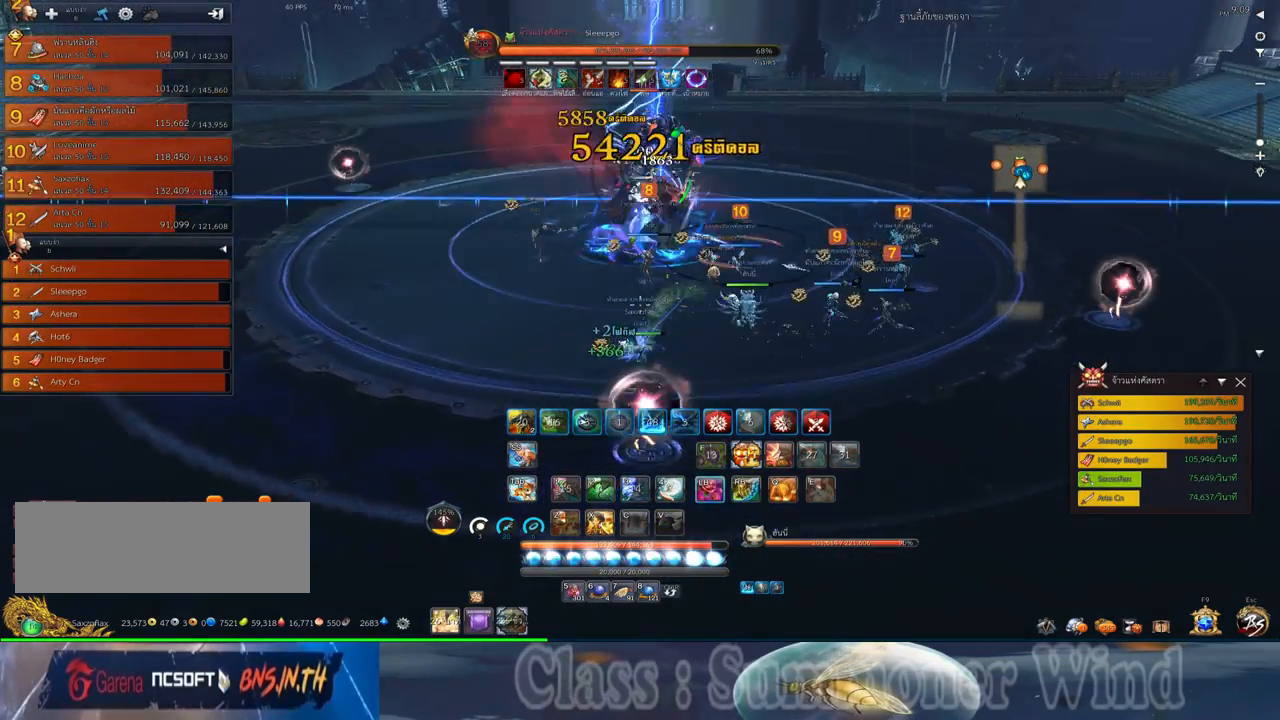
{"keys": [], "mouse": ["left"], "events": [[33, "mouse_left", "up"], [33, "mouse_right", "down"], [83, "mouse_right", "up"], [100, "mouse_left", "down"], [100, "space", "down"], [150, "a", "up"], [150, "mouse_left", "up"], [150, "mouse_right", "down"], [183, "f", "down"], [183, "mouse_right", "up"], [217, "f", "up"], [250, "mouse_right", "down"], [250, "space", "up"], [283, "f", "down"], [283, "mouse_right", "up"], [283, "z", "down"], [317, "f", "up"], [350, "z", "up"], [383, "mouse_left", "down"], [417, "mouse_left", "up"], [417, "mouse_right", "down"], [467, "mouse_right", "up"], [467, "z", "down"], [500, "mouse_left", "down"], [500, "z", "up"]]}
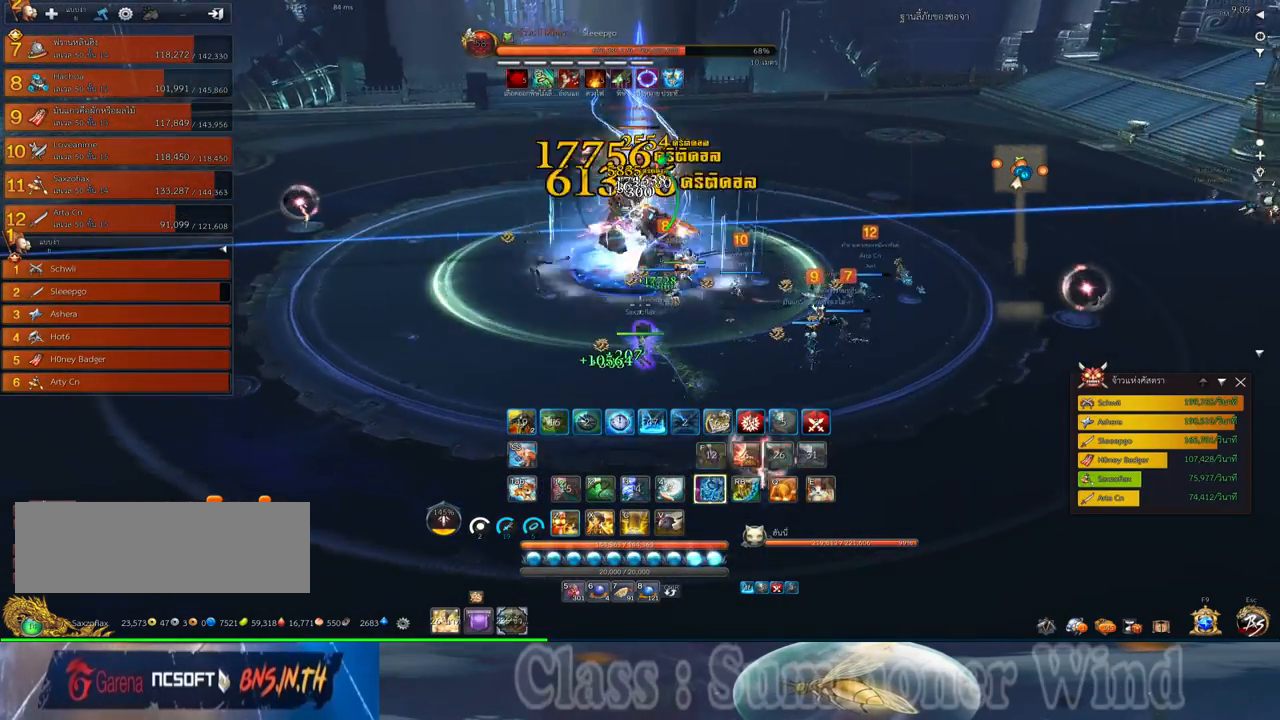
{"keys": ["a"], "mouse": [], "events": [[33, "mouse_left", "up"], [33, "mouse_right", "down"], [67, "f", "down"], [67, "mouse_right", "up"], [100, "f", "up"], [100, "z", "down"], [167, "f", "down"], [167, "z", "up"], [200, "f", "up"], [267, "mouse_left", "down"], [300, "mouse_left", "up"], [300, "mouse_right", "down"], [350, "mouse_right", "up"], [383, "mouse_left", "down"], [417, "a", "down"], [417, "mouse_left", "up"], [417, "mouse_right", "down"], [450, "f", "down"], [450, "mouse_right", "up"], [483, "f", "up"]]}
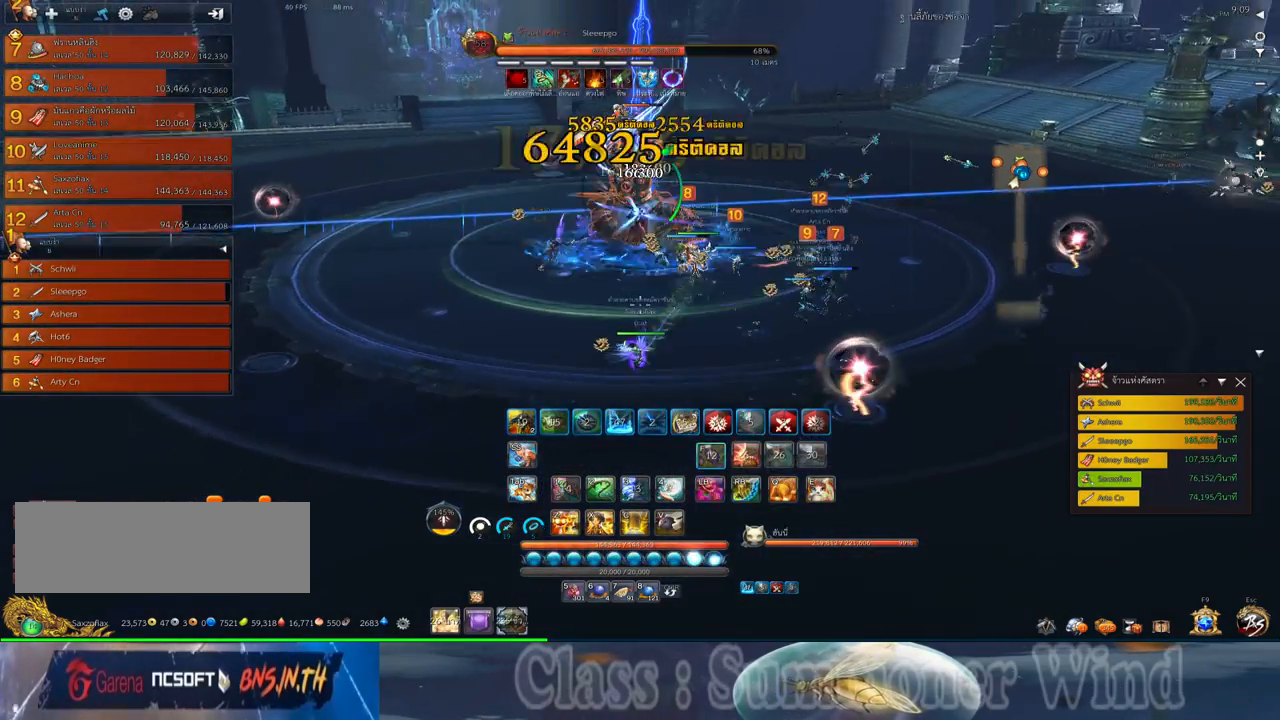
{"keys": [], "mouse": [], "events": [[50, "f", "down"], [83, "f", "up"], [150, "mouse_left", "down"], [200, "mouse_left", "up"], [200, "mouse_right", "down"], [233, "f", "down"], [233, "mouse_right", "up"], [267, "f", "up"], [267, "mouse_left", "down"], [300, "mouse_left", "up"], [300, "mouse_right", "down"], [333, "f", "down"], [333, "mouse_right", "up"], [367, "f", "up"], [433, "a", "up"]]}
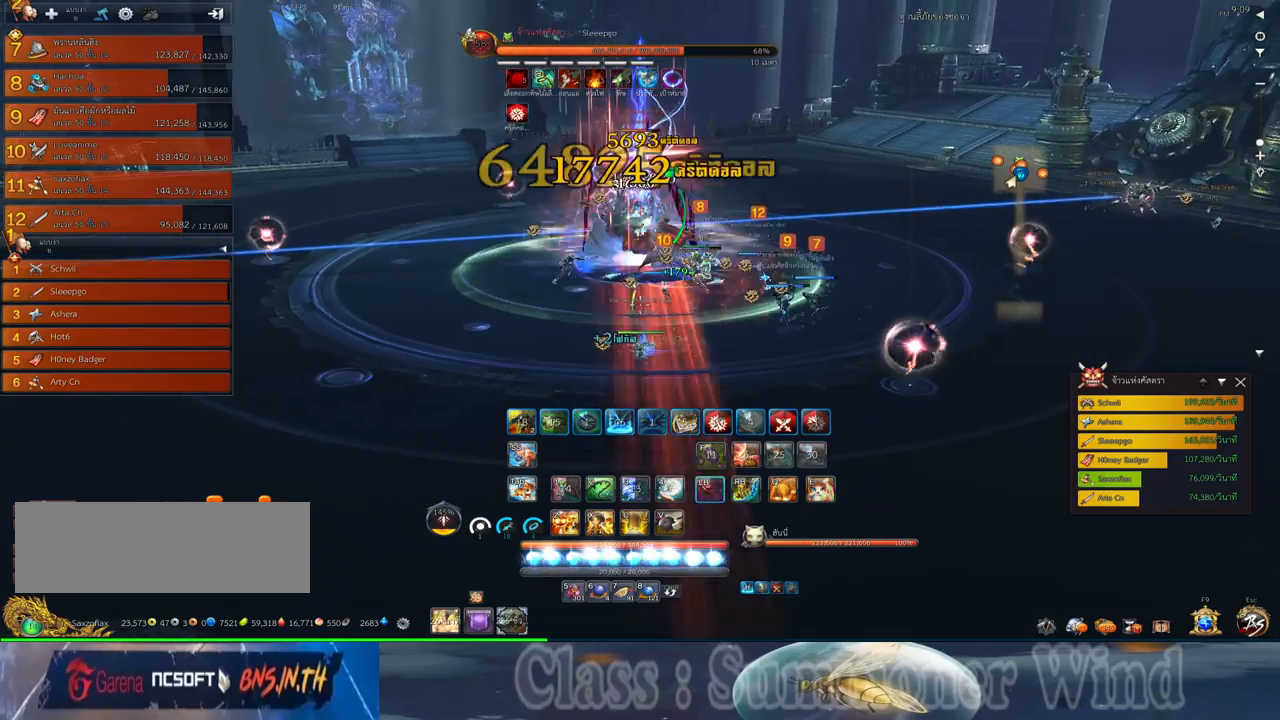
{"keys": ["f"], "mouse": [], "events": [[50, "mouse_left", "down"], [50, "z", "down"], [83, "mouse_left", "up"], [83, "mouse_right", "down"], [117, "f", "down"], [117, "mouse_right", "up"], [117, "z", "up"], [150, "f", "up"], [150, "mouse_left", "down"], [183, "mouse_left", "up"], [183, "mouse_right", "down"], [183, "z", "down"], [217, "f", "down"], [217, "mouse_right", "up"], [250, "f", "up"], [250, "z", "up"], [317, "mouse_left", "down"], [350, "mouse_left", "up"], [350, "z", "down"], [417, "mouse_left", "down"], [467, "mouse_left", "up"], [467, "mouse_right", "down"], [467, "z", "up"], [500, "f", "down"], [500, "mouse_right", "up"]]}
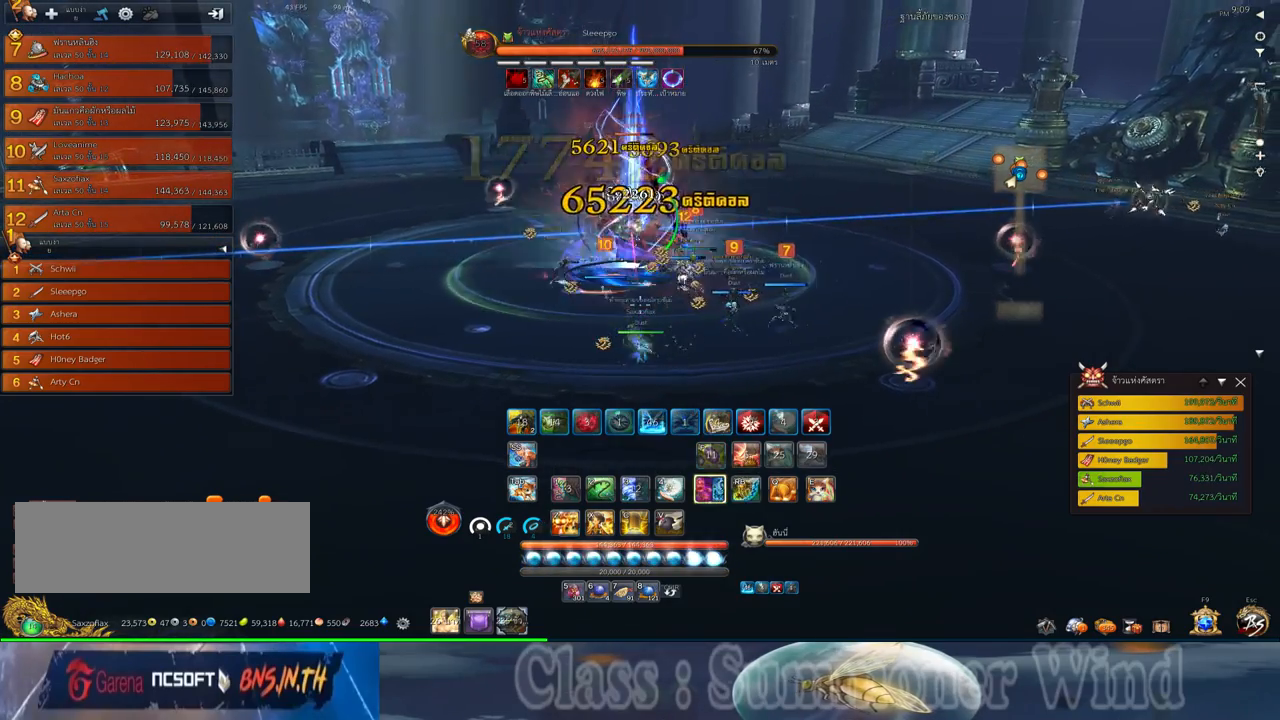
{"keys": ["a", "f"], "mouse": [], "events": [[33, "f", "up"], [67, "a", "down"], [67, "mouse_right", "down"], [100, "f", "down"], [100, "mouse_right", "up"], [133, "f", "up"], [200, "mouse_left", "down"], [233, "mouse_left", "up"], [233, "mouse_right", "down"], [267, "mouse_right", "up"], [317, "mouse_left", "down"], [350, "mouse_left", "up"], [350, "mouse_right", "down"], [383, "f", "down"], [383, "mouse_right", "up"], [417, "f", "up"], [483, "f", "down"]]}
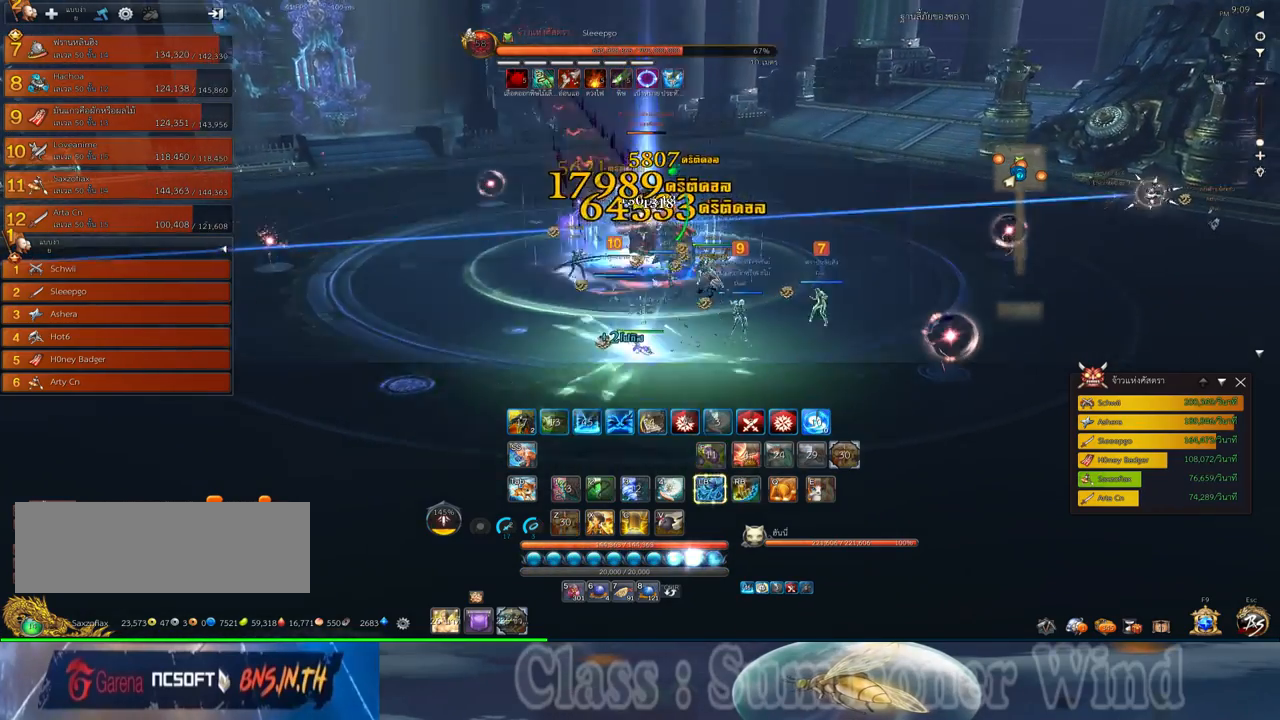
{"keys": ["a"], "mouse": ["left"], "events": [[17, "f", "up"], [83, "mouse_left", "down"], [133, "mouse_left", "up"], [133, "mouse_right", "down"], [167, "f", "down"], [167, "mouse_right", "up"], [200, "f", "up"], [200, "mouse_left", "down"], [200, "w", "down"], [233, "mouse_left", "up"], [233, "mouse_right", "down"], [267, "f", "down"], [267, "mouse_right", "up"], [283, "f", "up"], [400, "w", "up"], [483, "mouse_left", "down"]]}
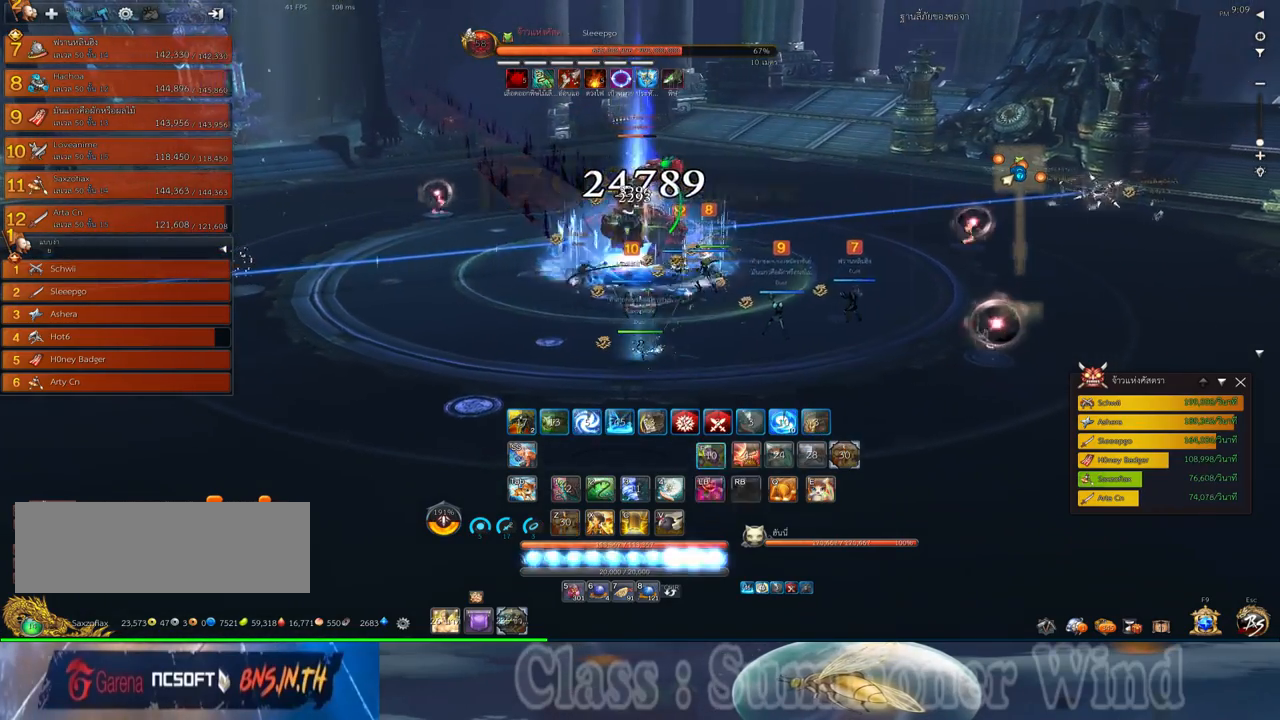
{"keys": [], "mouse": ["right"], "events": [[17, "mouse_left", "up"], [17, "mouse_right", "down"], [50, "f", "down"], [50, "mouse_right", "up"], [83, "f", "up"], [83, "mouse_left", "down"], [117, "a", "up"], [117, "mouse_left", "up"], [117, "mouse_right", "down"], [150, "f", "down"], [150, "mouse_right", "up"], [183, "f", "up"], [250, "c", "down"], [250, "mouse_left", "down"], [283, "mouse_left", "up"], [317, "c", "up"], [350, "mouse_left", "down"], [400, "c", "down"], [400, "mouse_left", "up"], [400, "mouse_right", "down"], [433, "f", "down"], [433, "mouse_right", "up"], [467, "f", "up"], [467, "mouse_left", "down"], [500, "c", "up"], [500, "mouse_left", "up"], [500, "mouse_right", "down"]]}
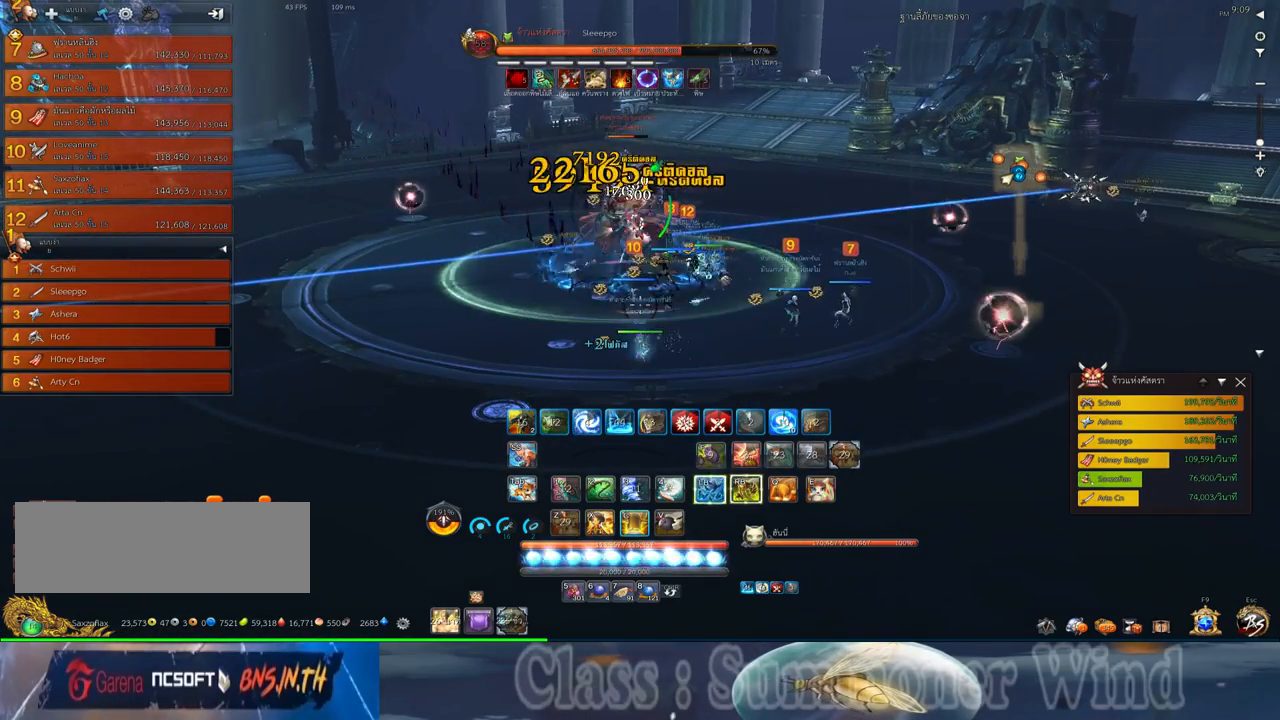
{"keys": [], "mouse": [], "events": [[33, "f", "down"], [33, "mouse_right", "up"], [67, "c", "down"], [67, "f", "up"], [133, "mouse_left", "down"], [167, "c", "up"], [167, "mouse_left", "up"], [250, "mouse_left", "down"], [283, "mouse_left", "up"], [283, "mouse_right", "down"], [317, "f", "down"], [317, "mouse_right", "up"], [350, "f", "up"], [417, "f", "down"], [450, "f", "up"]]}
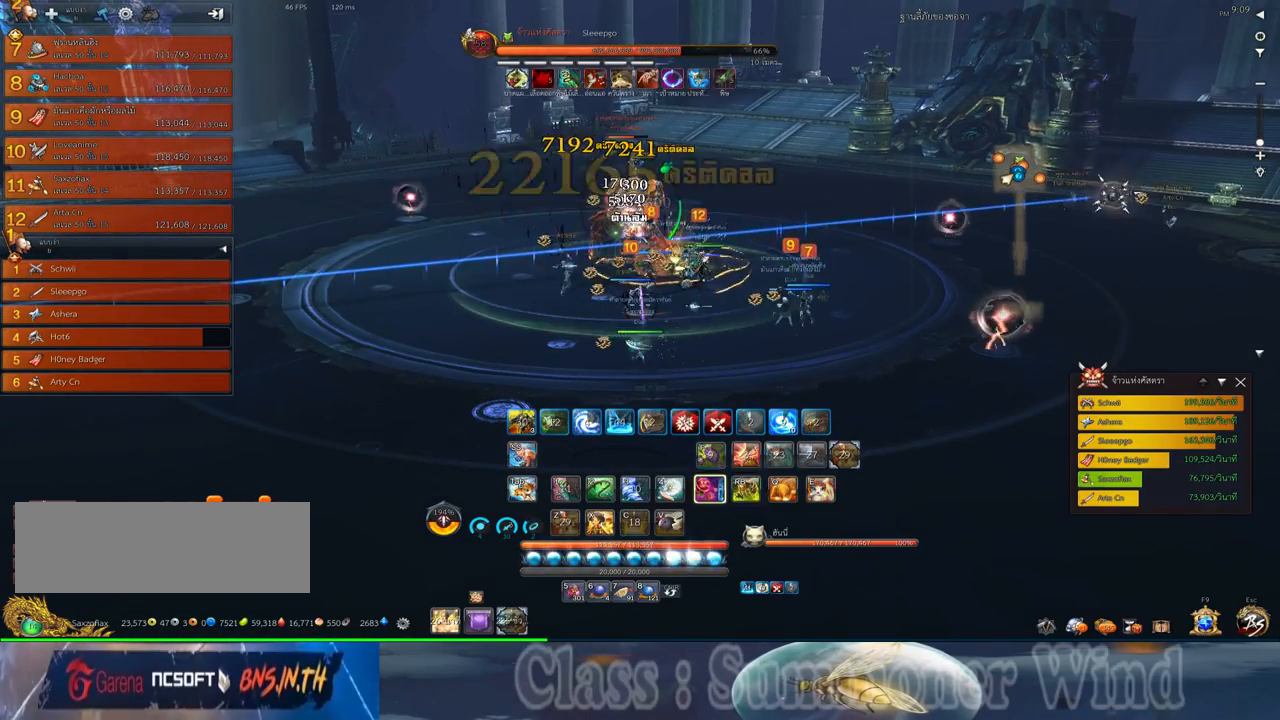
{"keys": ["f", "q"], "mouse": [], "events": [[17, "mouse_left", "down"], [67, "mouse_left", "up"], [67, "mouse_right", "down"], [100, "f", "down"], [100, "mouse_right", "up"], [133, "f", "up"], [133, "mouse_left", "down"], [133, "q", "down"], [167, "mouse_left", "up"], [167, "mouse_right", "down"], [200, "f", "down"], [200, "mouse_right", "up"], [200, "q", "up"], [233, "f", "up"], [300, "mouse_left", "down"], [300, "q", "down"], [333, "mouse_left", "up"], [367, "q", "up"], [417, "mouse_left", "down"], [450, "mouse_left", "up"], [450, "mouse_right", "down"], [450, "q", "down"], [483, "f", "down"], [483, "mouse_right", "up"]]}
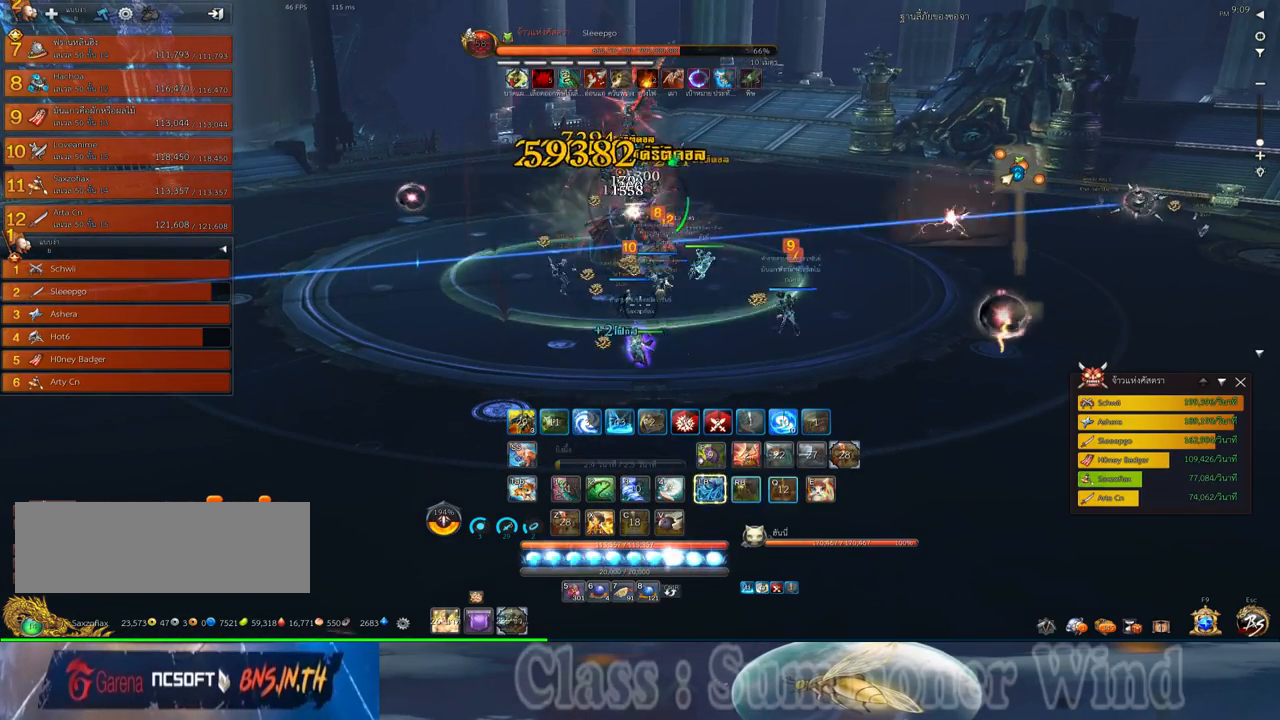
{"keys": ["2", "q"], "mouse": [], "events": [[17, "f", "up"], [50, "mouse_right", "down"], [50, "q", "up"], [83, "f", "down"], [83, "mouse_right", "up"], [117, "f", "up"], [117, "q", "down"], [183, "mouse_left", "down"], [183, "q", "up"], [217, "mouse_left", "up"], [300, "mouse_left", "down"], [300, "q", "down"], [333, "mouse_left", "up"], [333, "mouse_right", "down"], [367, "f", "down"], [367, "mouse_right", "up"], [400, "f", "up"], [400, "q", "up"], [433, "mouse_right", "down"], [467, "2", "down"], [467, "f", "down"], [467, "mouse_right", "up"], [467, "q", "down"], [500, "f", "up"]]}
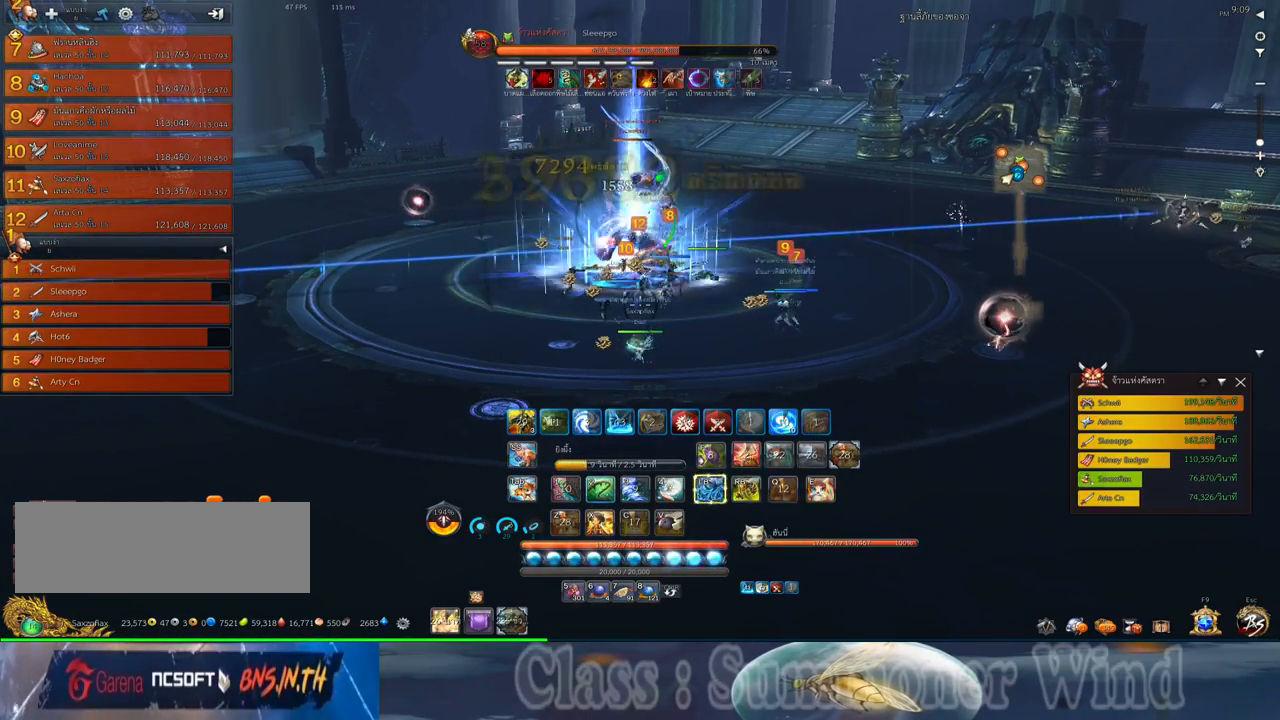
{"keys": ["2", "q"], "mouse": ["right"], "events": [[33, "2", "up"], [33, "q", "up"], [67, "mouse_left", "down"], [117, "mouse_left", "up"], [117, "mouse_right", "down"], [150, "2", "down"], [150, "mouse_right", "up"], [150, "q", "down"], [183, "mouse_left", "down"], [217, "2", "up"], [217, "mouse_left", "up"], [217, "mouse_right", "down"], [250, "f", "down"], [250, "mouse_right", "up"], [250, "q", "up"], [283, "f", "up"], [317, "2", "down"], [317, "q", "down"], [350, "f", "down"], [383, "2", "up"], [383, "f", "up"], [417, "q", "up"], [450, "mouse_left", "down"], [483, "2", "down"], [483, "mouse_left", "up"], [483, "mouse_right", "down"], [483, "q", "down"]]}
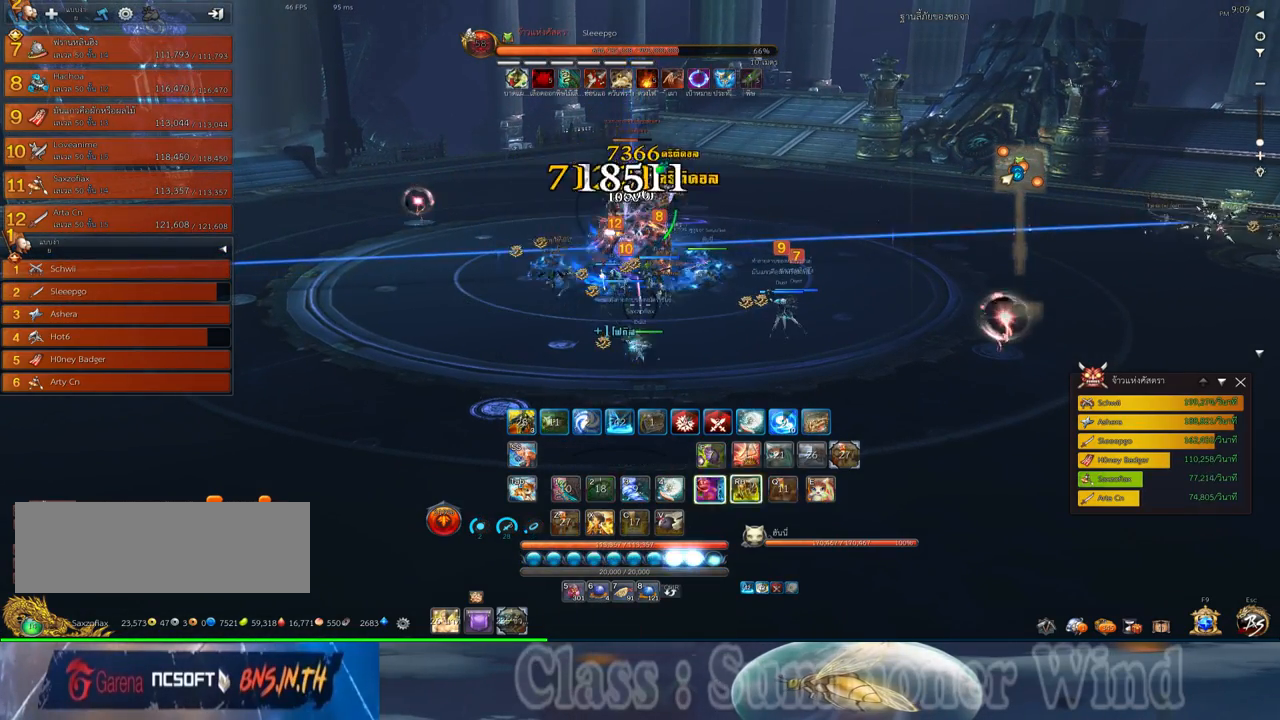
{"keys": [], "mouse": ["right"], "events": [[33, "mouse_right", "up"], [67, "mouse_left", "down"], [100, "2", "up"], [100, "mouse_left", "up"], [100, "mouse_right", "down"], [100, "q", "up"], [133, "f", "down"], [133, "mouse_right", "up"], [167, "2", "down"], [167, "f", "up"], [167, "q", "down"], [267, "2", "up"], [267, "q", "up"], [350, "mouse_left", "down"], [350, "q", "down"], [383, "2", "down"], [383, "mouse_left", "up"], [383, "mouse_right", "down"], [417, "f", "down"], [417, "mouse_right", "up"], [450, "2", "up"], [450, "f", "up"], [450, "mouse_left", "down"], [450, "q", "up"], [483, "mouse_left", "up"], [483, "mouse_right", "down"]]}
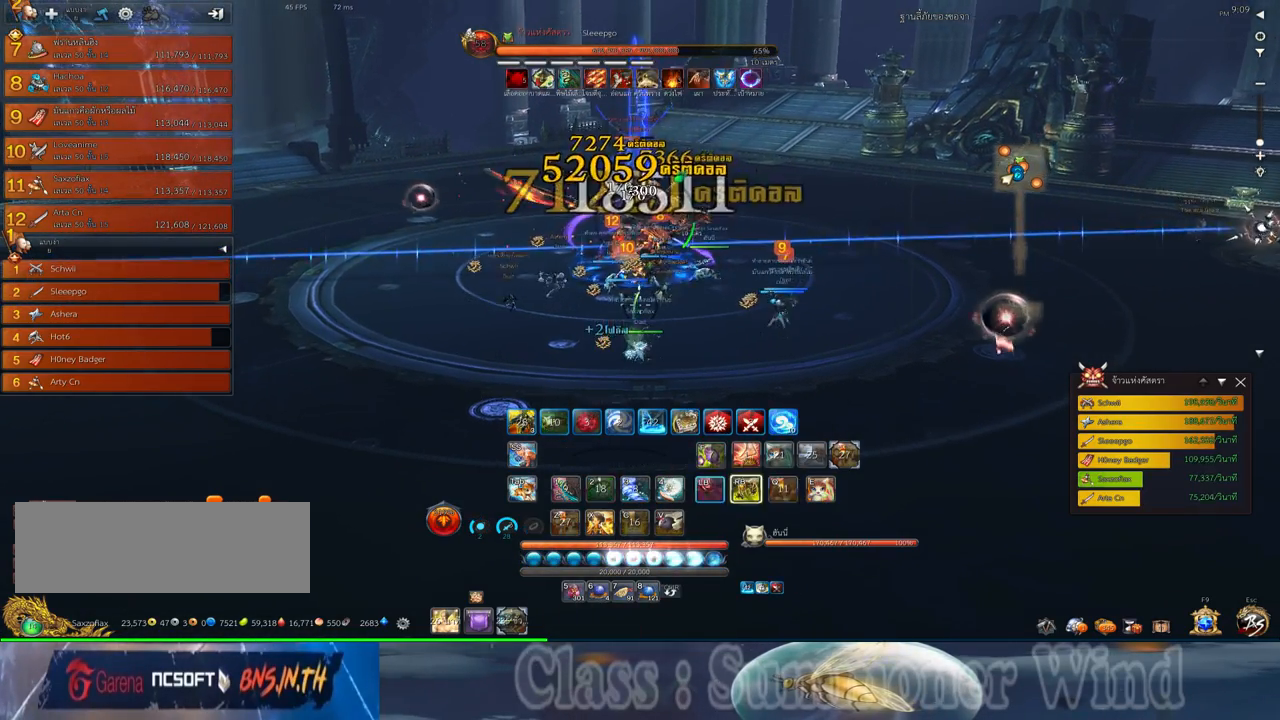
{"keys": [], "mouse": ["left"], "events": [[17, "f", "down"], [17, "mouse_right", "up"], [50, "2", "down"], [50, "f", "up"], [50, "q", "down"], [83, "2", "up"], [83, "q", "up"], [117, "mouse_left", "down"], [150, "mouse_left", "up"], [233, "mouse_left", "down"], [267, "mouse_left", "up"], [267, "mouse_right", "down"], [300, "f", "down"], [300, "mouse_right", "up"], [333, "f", "up"], [367, "mouse_right", "down"], [400, "f", "down"], [400, "mouse_right", "up"], [433, "f", "up"], [500, "mouse_left", "down"]]}
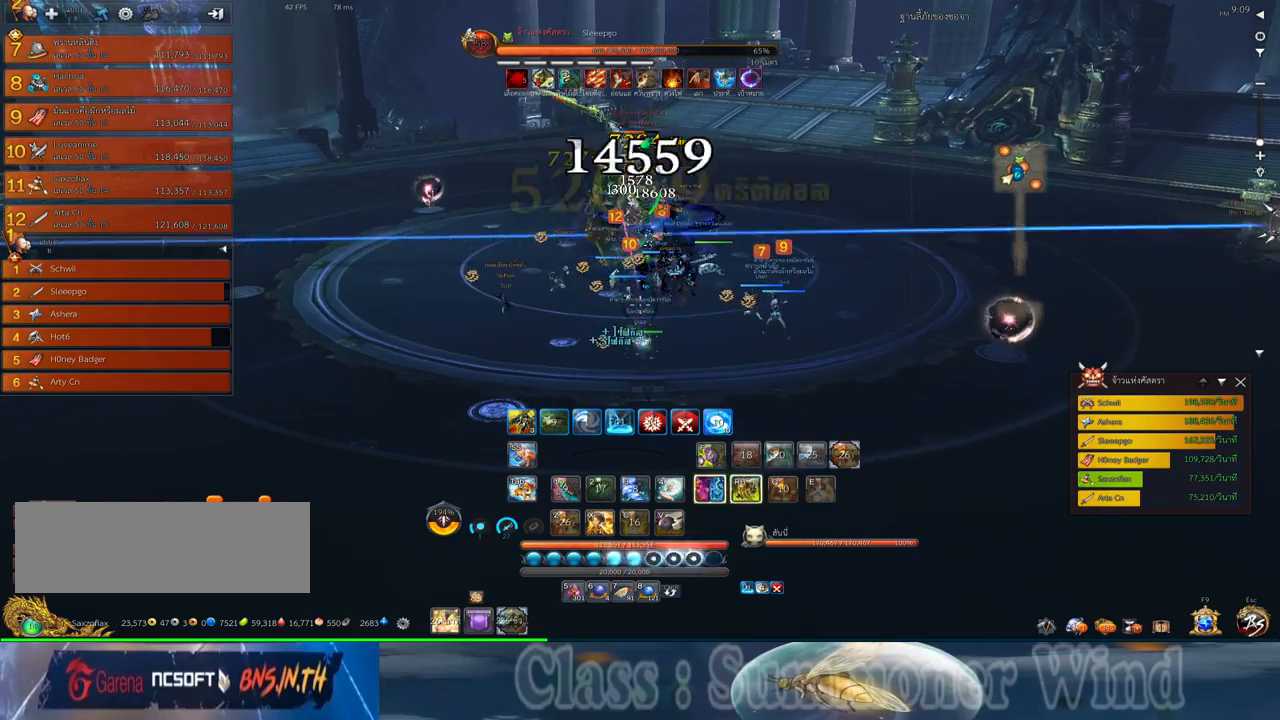
{"keys": [], "mouse": ["left"], "events": [[33, "mouse_left", "up"], [33, "mouse_right", "down"], [83, "mouse_right", "up"], [117, "mouse_left", "down"], [150, "mouse_left", "up"], [150, "mouse_right", "down"], [183, "f", "down"], [183, "mouse_right", "up"], [217, "f", "up"], [250, "mouse_right", "down"], [283, "f", "down"], [283, "mouse_right", "up"], [317, "f", "up"], [383, "mouse_left", "down"], [433, "mouse_left", "up"], [433, "mouse_right", "down"], [450, "mouse_right", "up"], [500, "mouse_left", "down"]]}
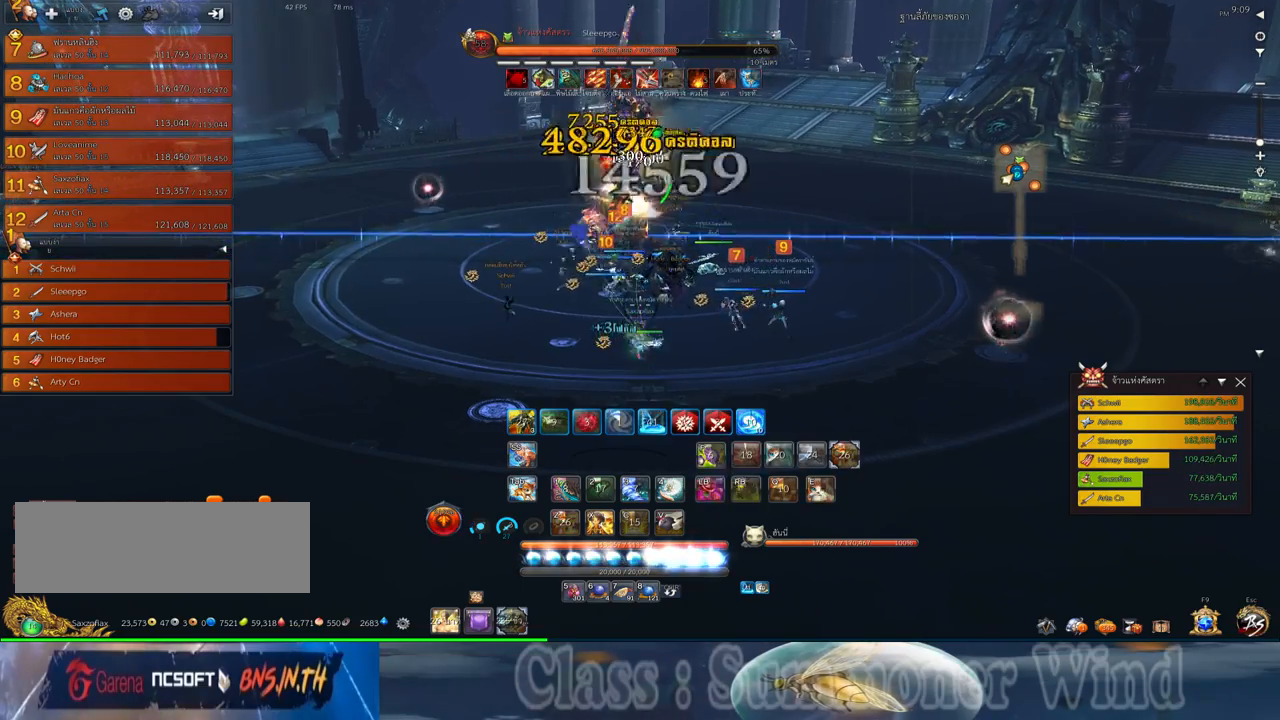
{"keys": [], "mouse": [], "events": [[33, "a", "down"], [33, "mouse_left", "up"], [33, "mouse_right", "down"], [67, "f", "down"], [67, "mouse_right", "up"], [100, "f", "up"], [167, "f", "down"], [200, "f", "up"], [233, "a", "up"], [267, "mouse_left", "down"], [317, "mouse_left", "up"], [317, "mouse_right", "down"], [350, "f", "down"], [350, "mouse_right", "up"], [383, "f", "up"], [383, "mouse_left", "down"], [417, "mouse_left", "up"], [417, "mouse_right", "down"], [450, "f", "down"], [450, "mouse_right", "up"], [483, "f", "up"]]}
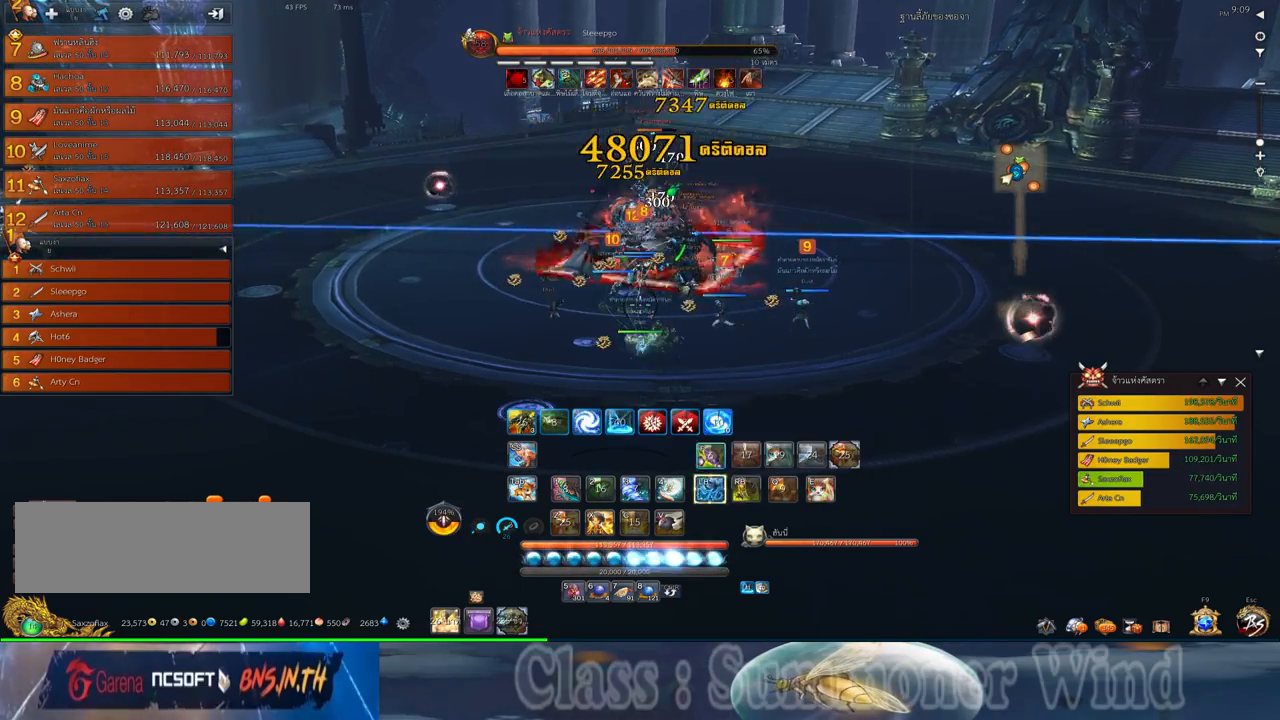
{"keys": [], "mouse": [], "events": [[17, "a", "down"], [117, "w", "down"], [150, "mouse_left", "down"], [200, "mouse_left", "up"], [200, "mouse_right", "down"], [217, "f", "down"], [217, "mouse_right", "up"], [267, "f", "up"], [267, "mouse_left", "down"], [300, "mouse_left", "up"], [300, "mouse_right", "down"], [333, "f", "down"], [333, "mouse_right", "up"], [367, "f", "up"], [367, "w", "up"], [400, "a", "up"]]}
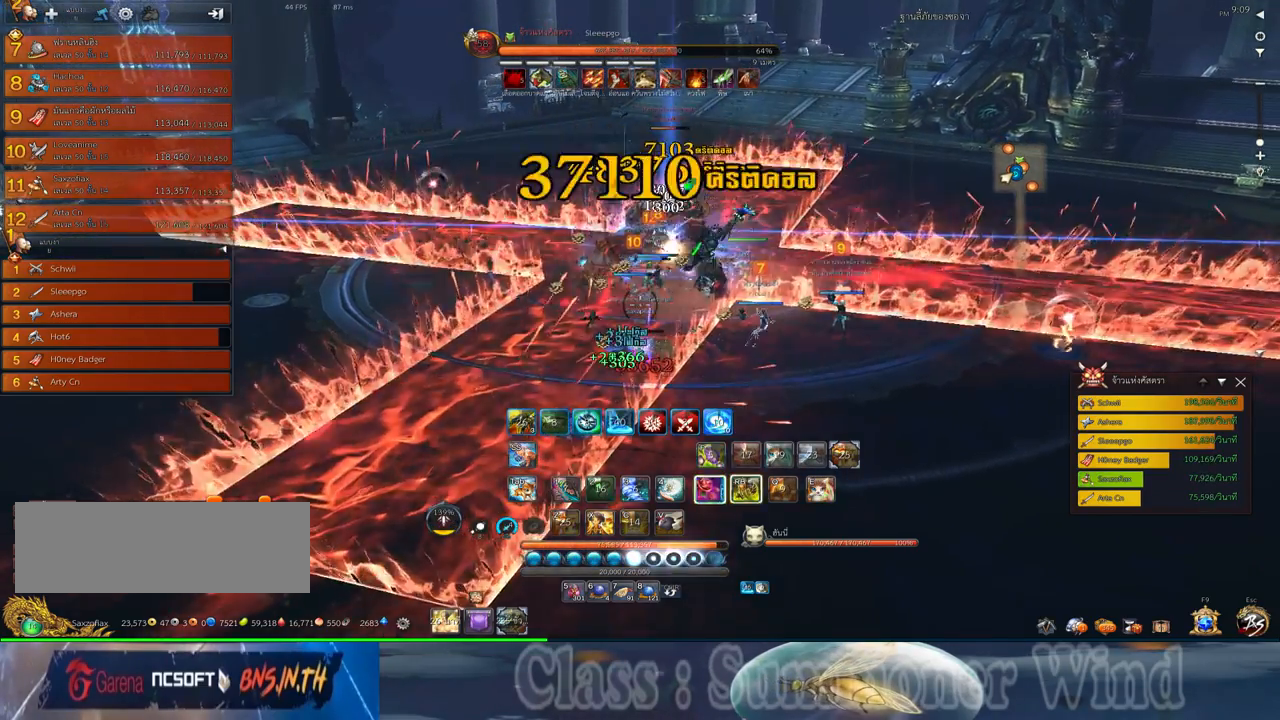
{"keys": [], "mouse": [], "events": [[33, "a", "down"], [33, "mouse_left", "down"], [33, "w", "down"], [67, "mouse_left", "up"], [67, "mouse_right", "down"], [117, "a", "up"], [117, "f", "down"], [117, "mouse_right", "up"], [150, "f", "up"], [150, "mouse_left", "down"], [183, "mouse_left", "up"], [183, "mouse_right", "down"], [217, "f", "down"], [217, "mouse_right", "up"], [250, "f", "up"], [350, "space", "down"], [417, "w", "up"], [483, "space", "up"]]}
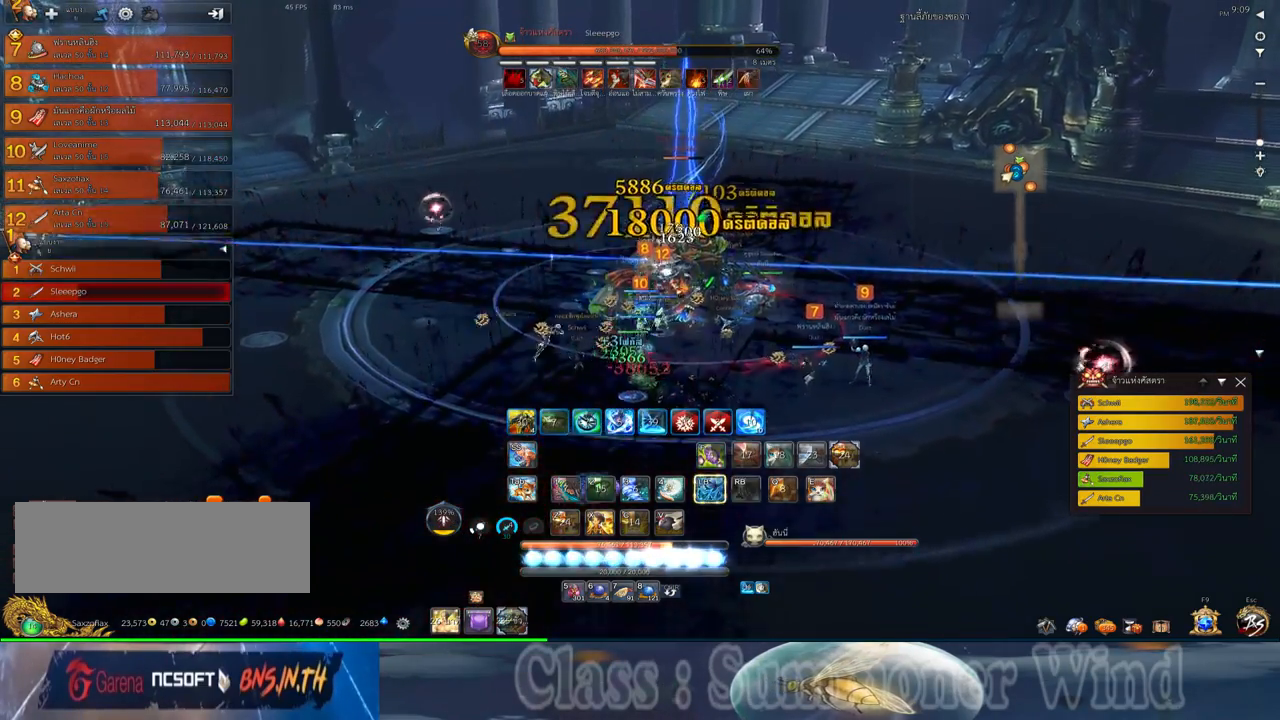
{"keys": [], "mouse": [], "events": [[33, "s", "down"], [133, "s", "up"], [233, "s", "down"], [300, "s", "up"], [400, "s", "down"], [467, "s", "up"]]}